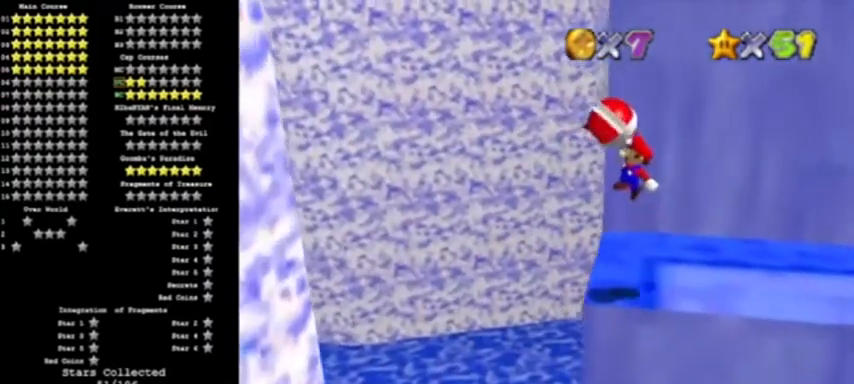
Gameplay with a controller (Nintendo layout); each line is a JSON object with the inputs held at the frame after it. "events" lists button and stick changes between this image and that frame as [ms after this image, input, new state], when the widget could be followed in between. Not read: L3 R3.
{"buttons": [], "left_stick": "up", "events": [[267, "B", "down"], [433, "B", "up"], [467, "A", "up"], [467, "left_stick", "up"]]}
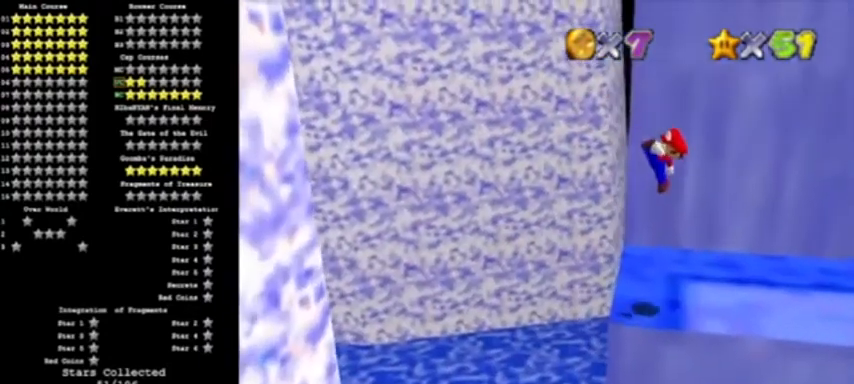
{"buttons": [], "left_stick": "center", "events": [[100, "left_stick", "center"]]}
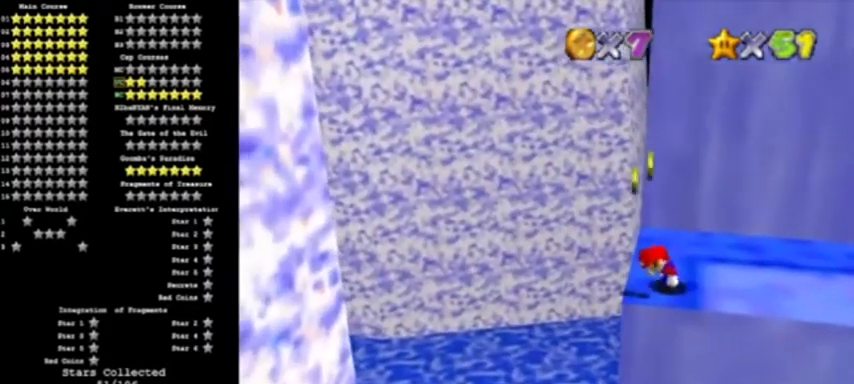
{"buttons": [], "left_stick": "center", "events": []}
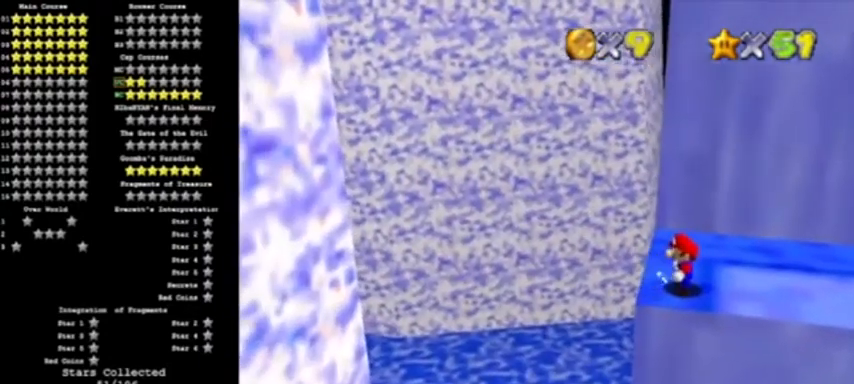
{"buttons": ["A"], "left_stick": "center", "events": [[434, "A", "down"]]}
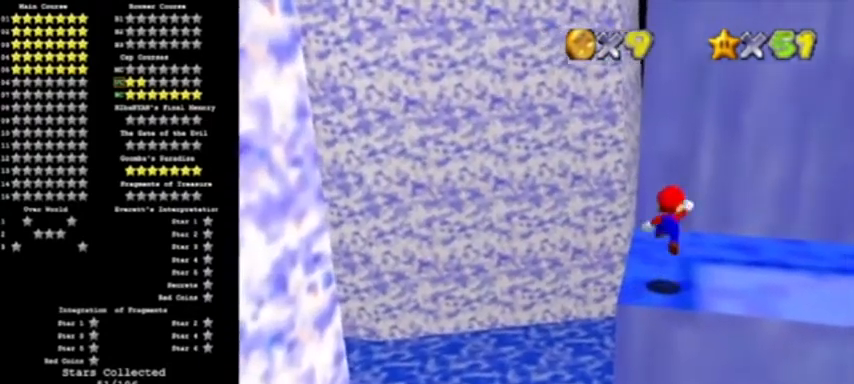
{"buttons": [], "left_stick": "center", "events": [[33, "left_stick", "left"], [400, "left_stick", "center"], [500, "A", "up"]]}
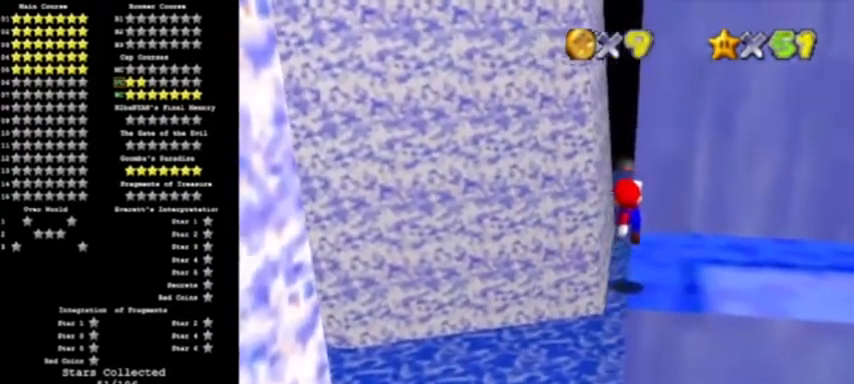
{"buttons": ["C_LEFT"], "left_stick": "center", "events": [[467, "C_LEFT", "down"]]}
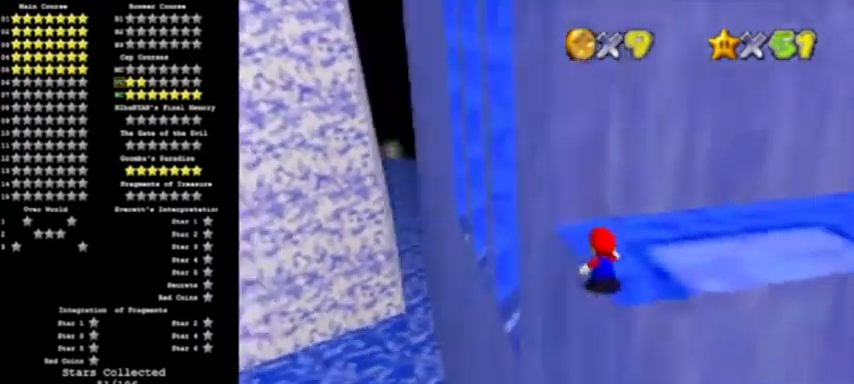
{"buttons": [], "left_stick": "center", "events": [[66, "C_LEFT", "up"], [133, "C_LEFT", "down"], [267, "C_LEFT", "up"]]}
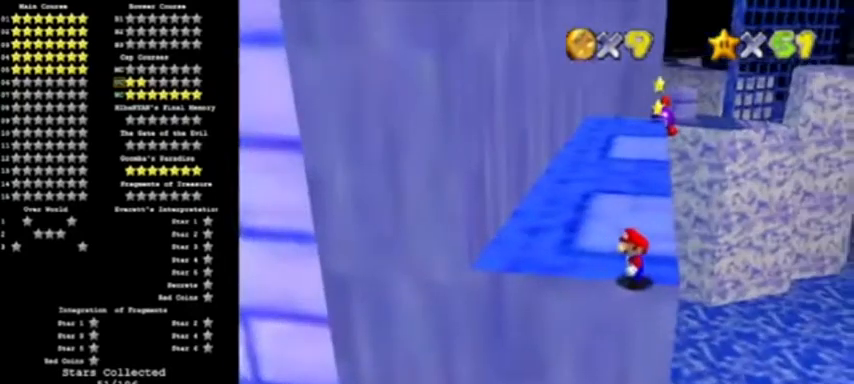
{"buttons": [], "left_stick": "left", "events": [[301, "left_stick", "left"]]}
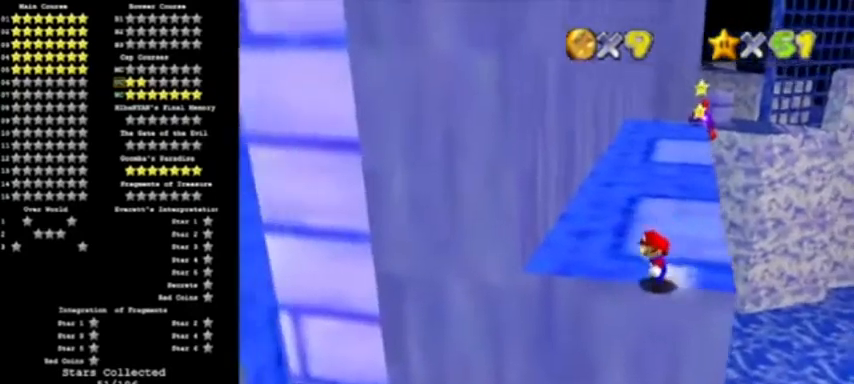
{"buttons": [], "left_stick": "down-left", "events": [[233, "Z", "down"], [300, "A", "down"], [367, "left_stick", "down-left"], [433, "Z", "up"], [467, "A", "up"]]}